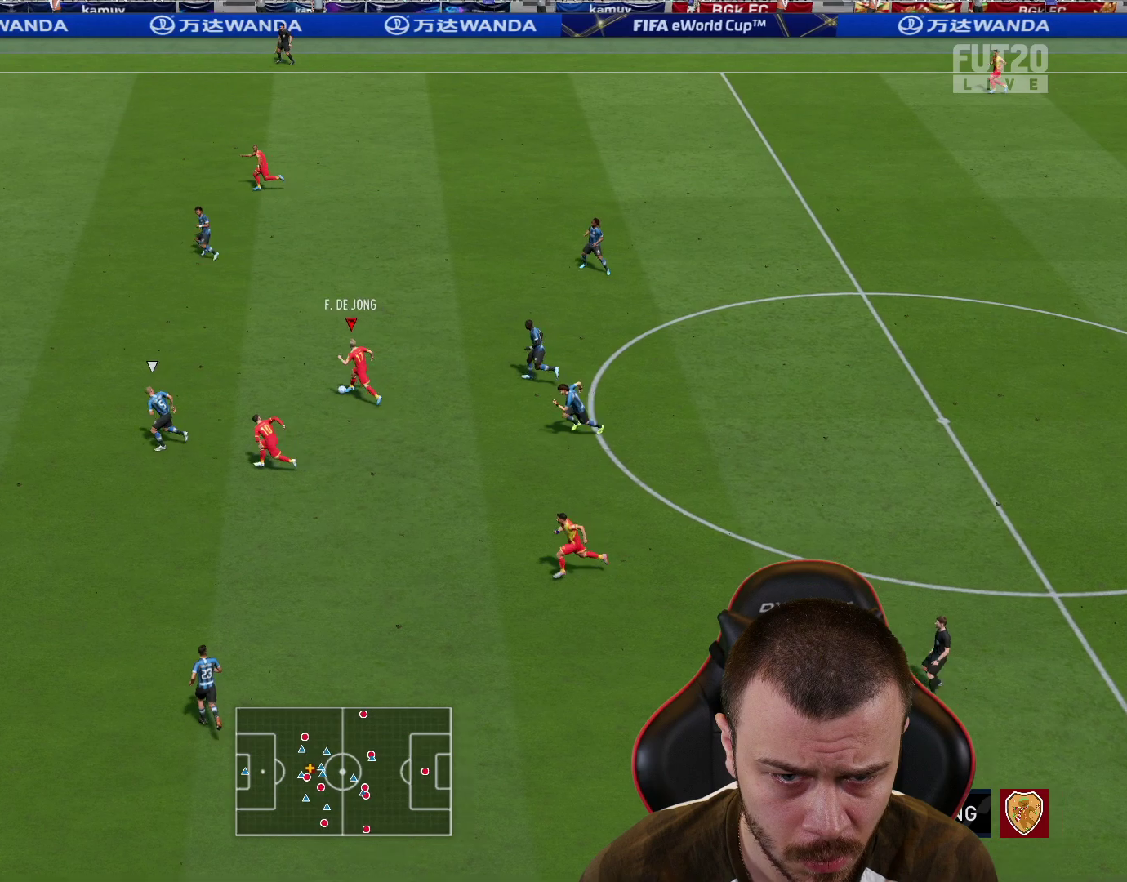
Gameplay with a controller (PlayStation layout); each line is a JSON object with the inputs held at the frame after it. "events" lists button and stick changes between this image and that frame as [ms after this image, input, new state], when the widget could be followed in between.
{"buttons": ["R2"], "left_stick": "left", "right_stick": "center", "events": [[317, "left_stick", "left"]]}
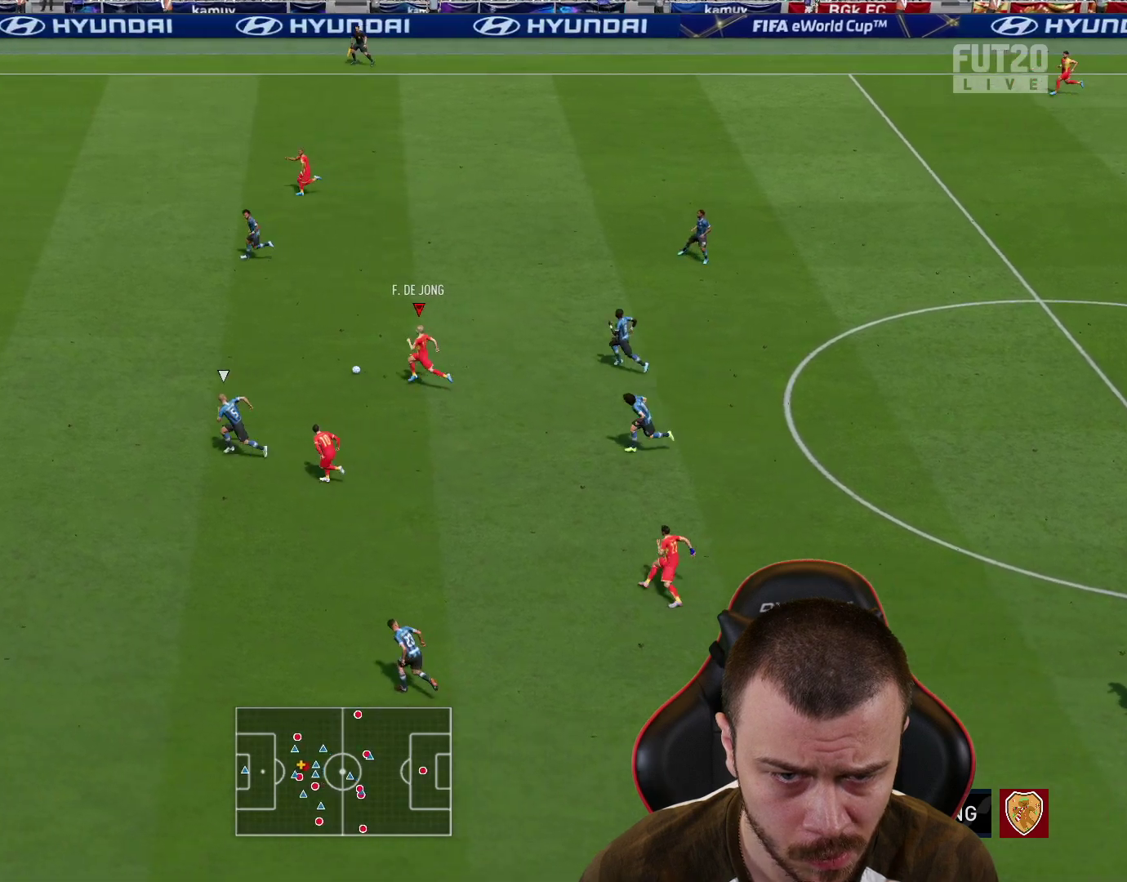
{"buttons": ["R2"], "left_stick": "left", "right_stick": "center", "events": []}
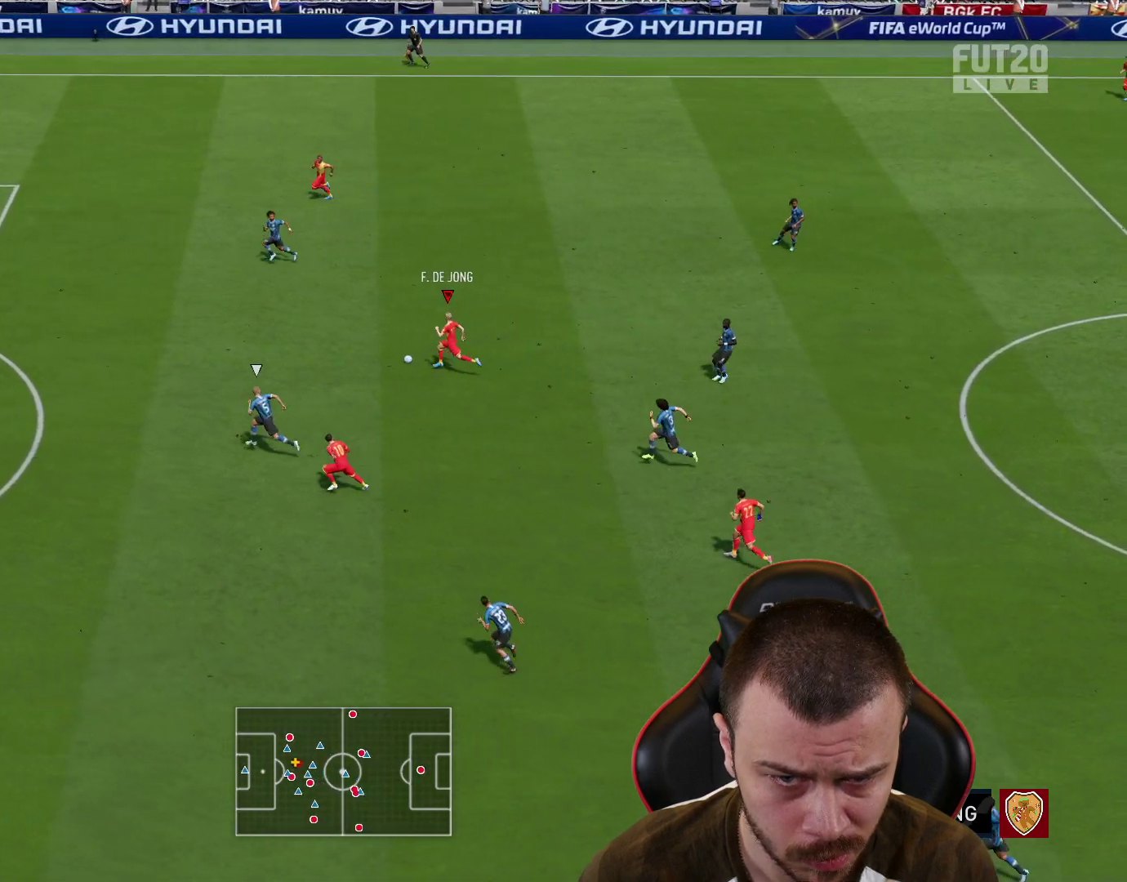
{"buttons": ["R2"], "left_stick": "left", "right_stick": "center", "events": []}
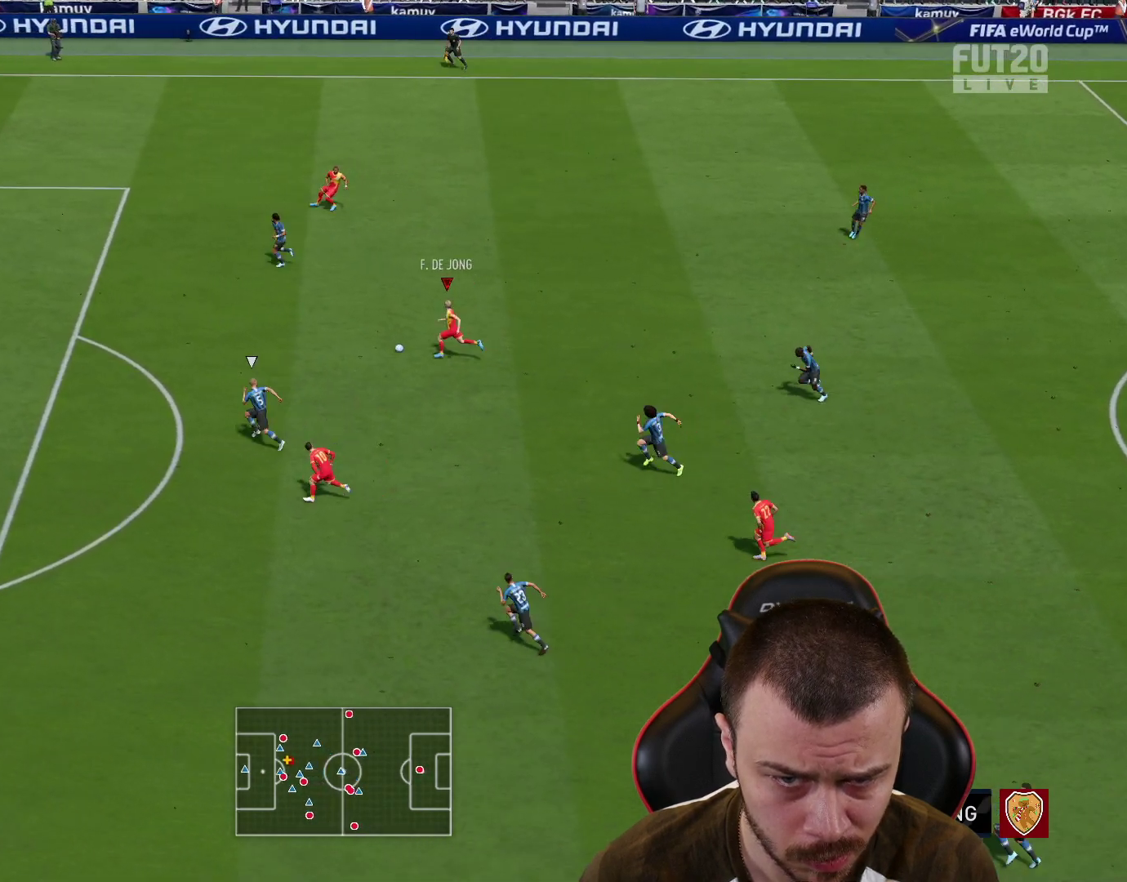
{"buttons": [], "left_stick": "center", "right_stick": "down", "events": [[16, "R2", "up"], [16, "right_stick", "down"], [67, "left_stick", "center"]]}
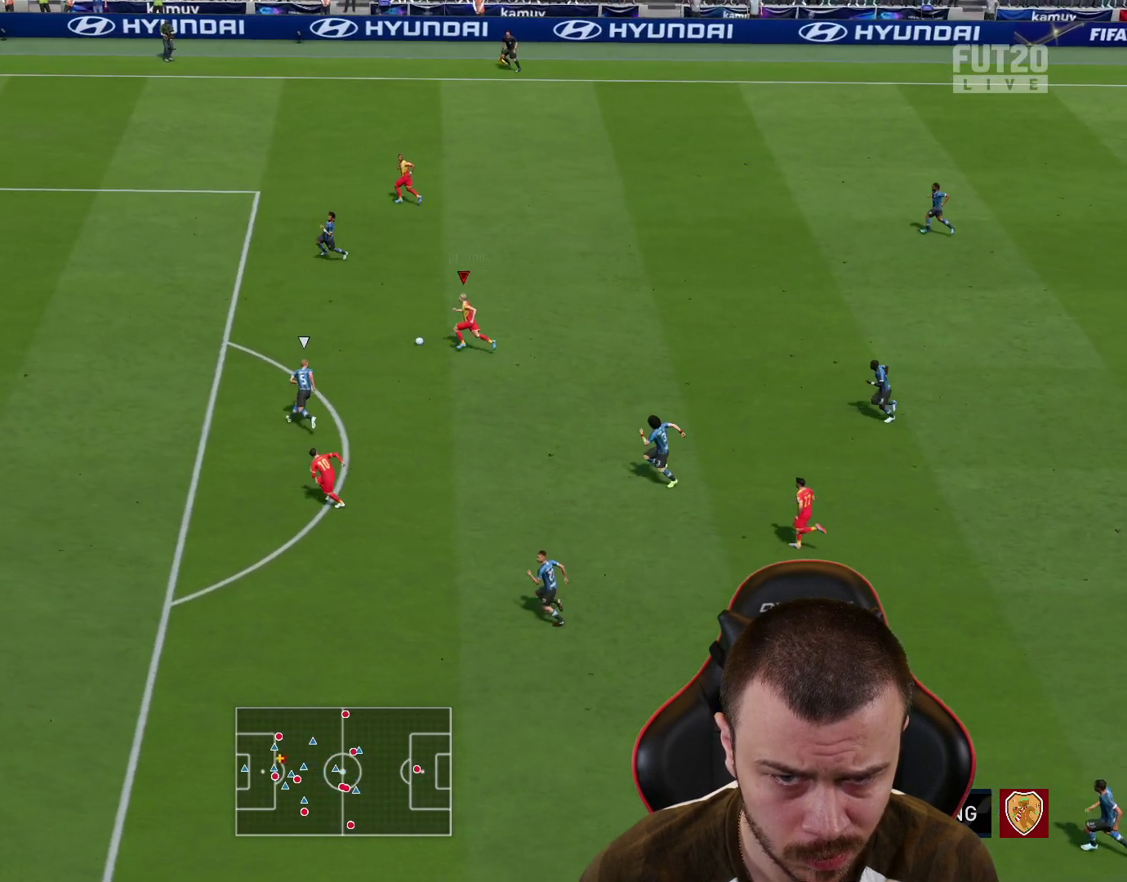
{"buttons": ["R2"], "left_stick": "up-left", "right_stick": "center", "events": [[50, "left_stick", "up-left"], [50, "right_stick", "center"], [150, "R2", "down"]]}
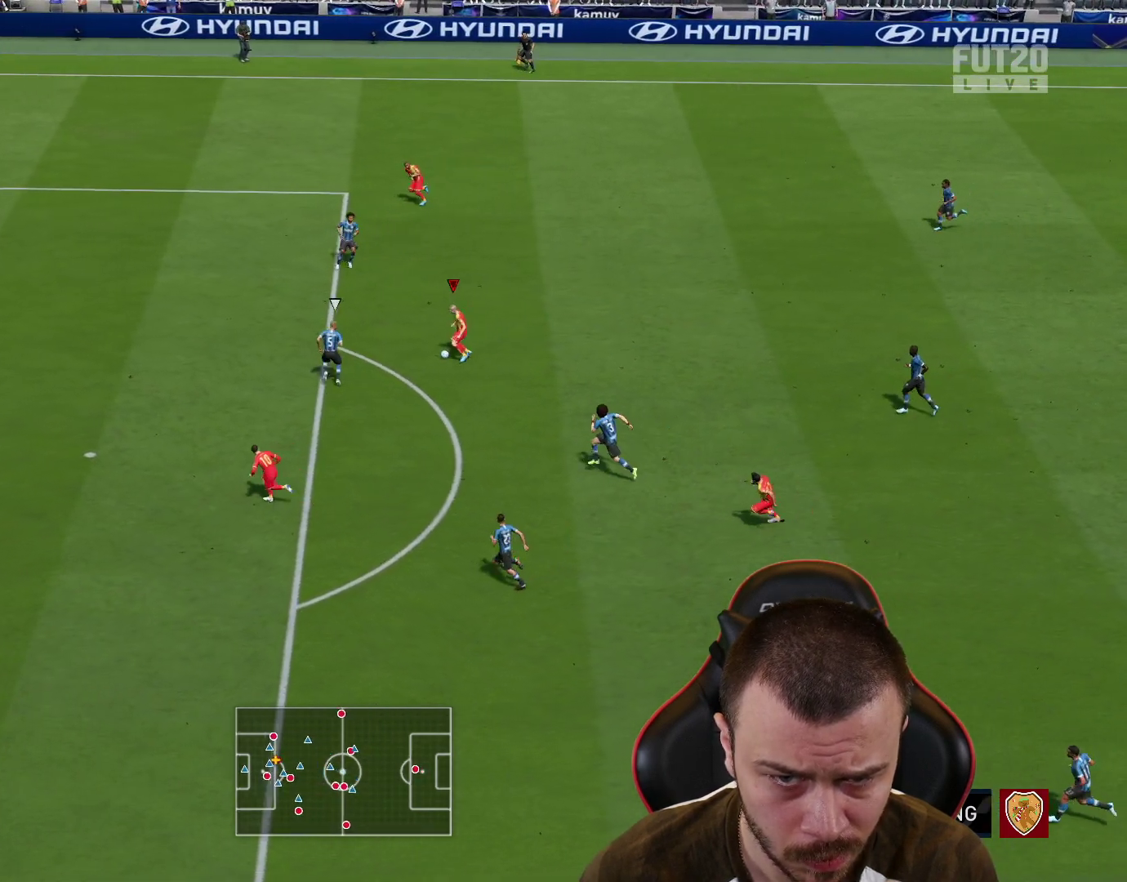
{"buttons": ["R2"], "left_stick": "up-left", "right_stick": "center", "events": []}
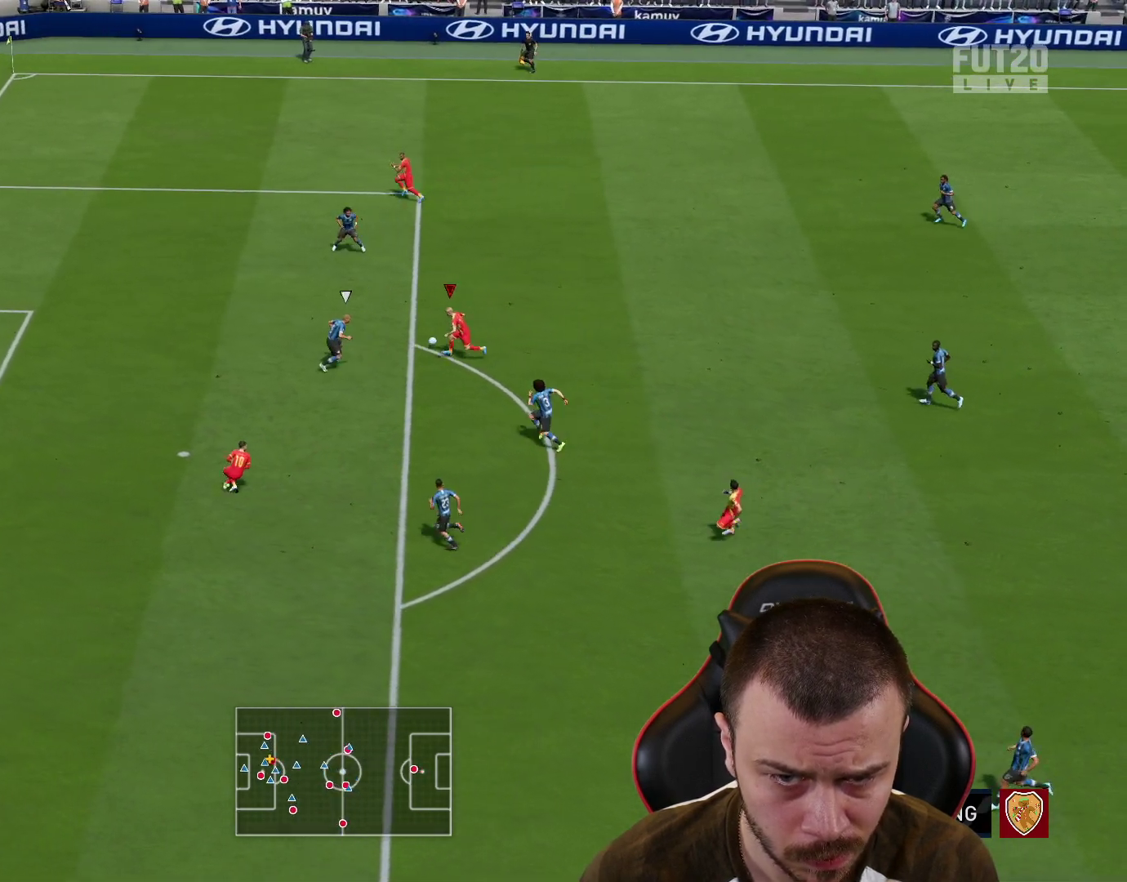
{"buttons": ["R2"], "left_stick": "up-left", "right_stick": "center", "events": []}
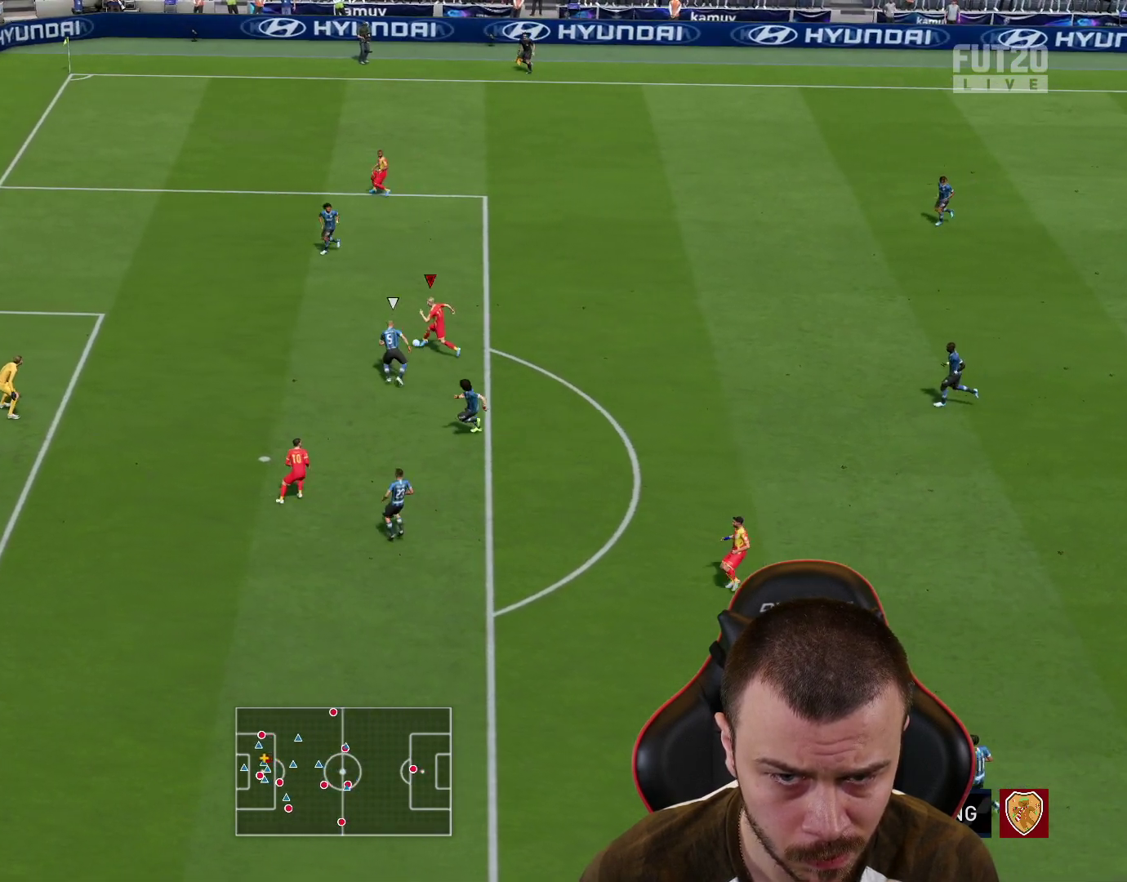
{"buttons": ["L3"], "left_stick": "down-left", "right_stick": "center", "events": [[67, "R2", "up"], [67, "left_stick", "left"], [167, "left_stick", "down-left"], [183, "L3", "down"], [217, "CIRCLE", "down"], [400, "CIRCLE", "up"]]}
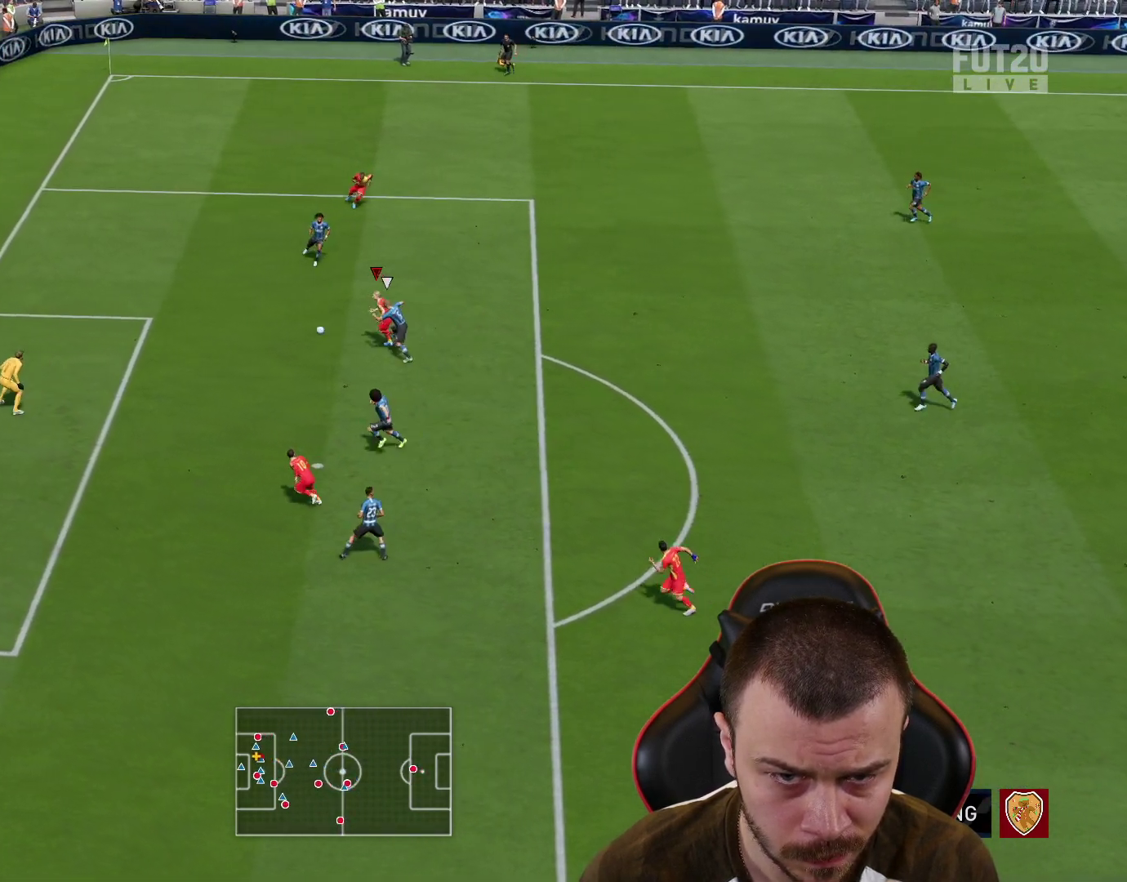
{"buttons": ["L3"], "left_stick": "down-left", "right_stick": "center", "events": []}
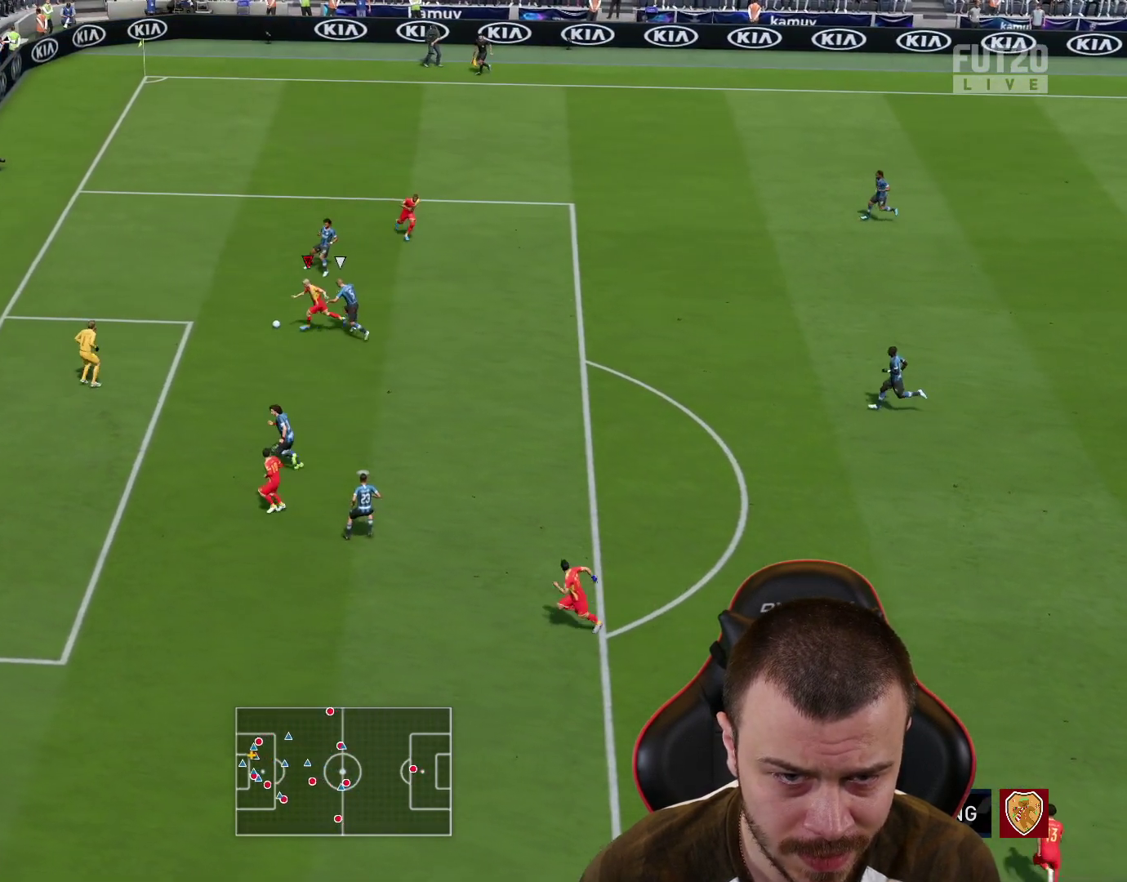
{"buttons": ["L3"], "left_stick": "down-left", "right_stick": "center", "events": []}
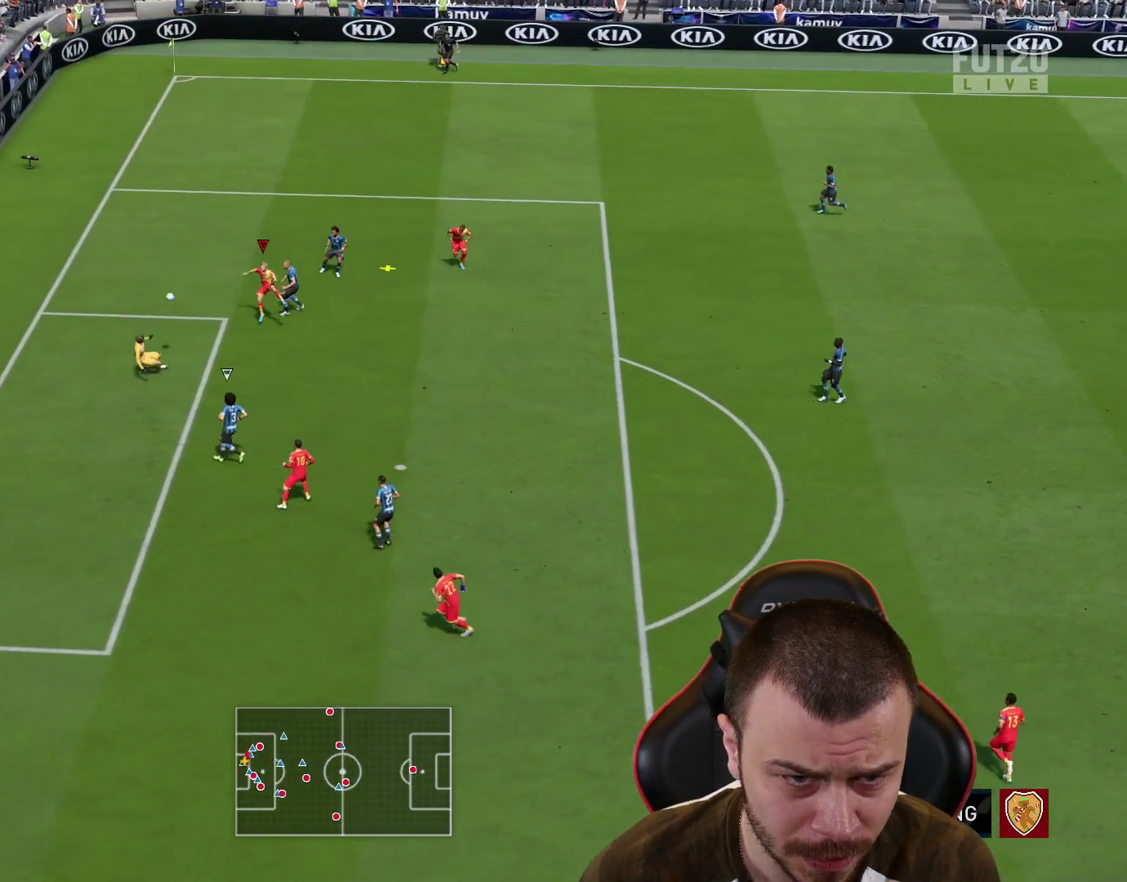
{"buttons": [], "left_stick": "down-left", "right_stick": "center", "events": [[434, "L3", "up"]]}
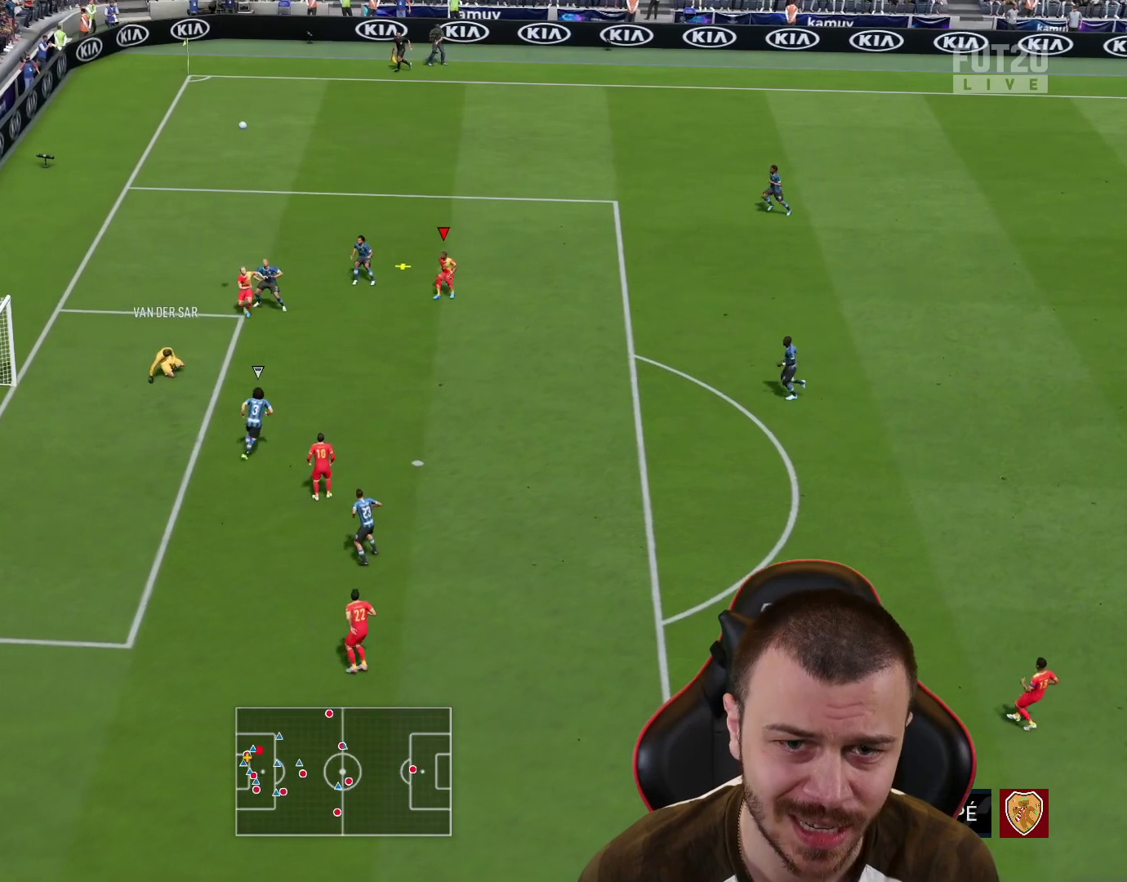
{"buttons": ["CROSS", "L3"], "left_stick": "down-left", "right_stick": "center", "events": [[50, "left_stick", "left"], [67, "R2", "down"], [200, "R2", "up"], [434, "left_stick", "down-left"], [467, "CROSS", "down"], [484, "L3", "down"]]}
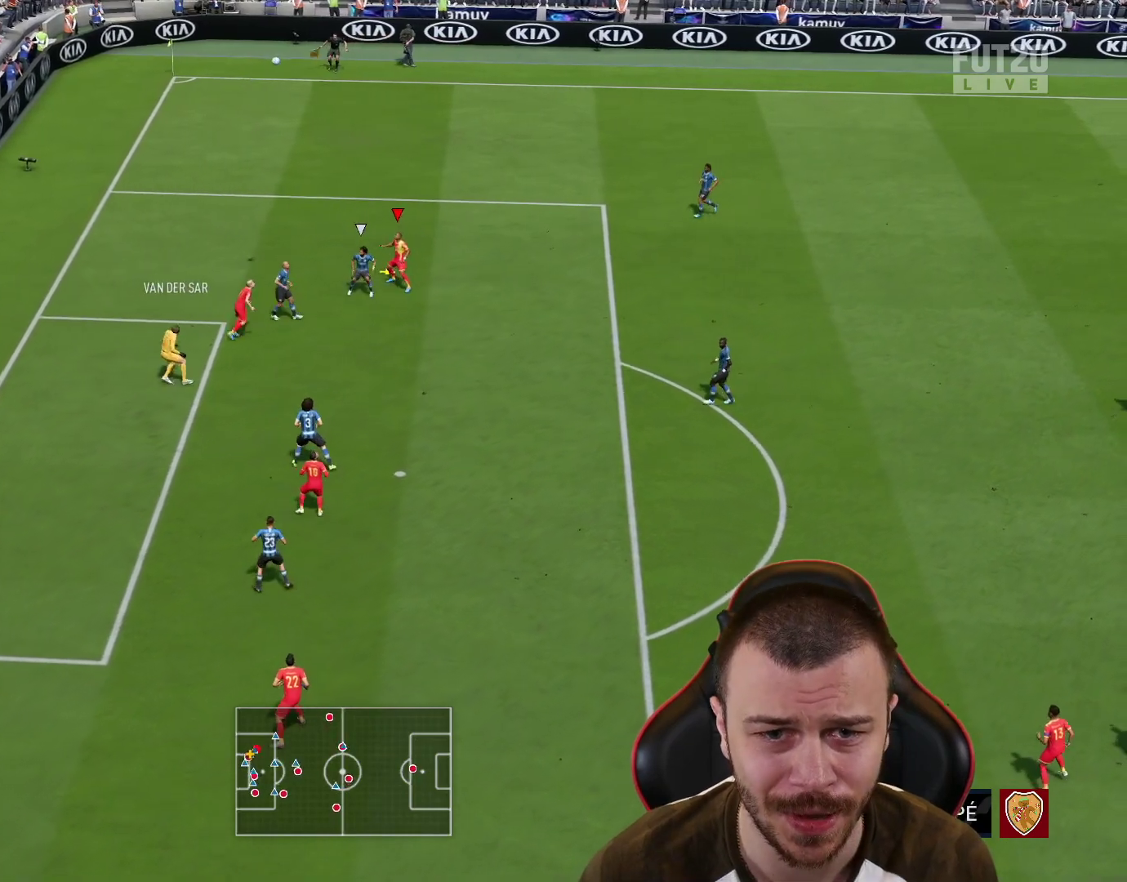
{"buttons": ["R2", "L3"], "left_stick": "down", "right_stick": "center", "events": [[17, "left_stick", "down"], [67, "CROSS", "up"], [117, "CROSS", "down"], [217, "CROSS", "up"], [284, "CROSS", "down"], [367, "CROSS", "up"], [434, "R2", "down"]]}
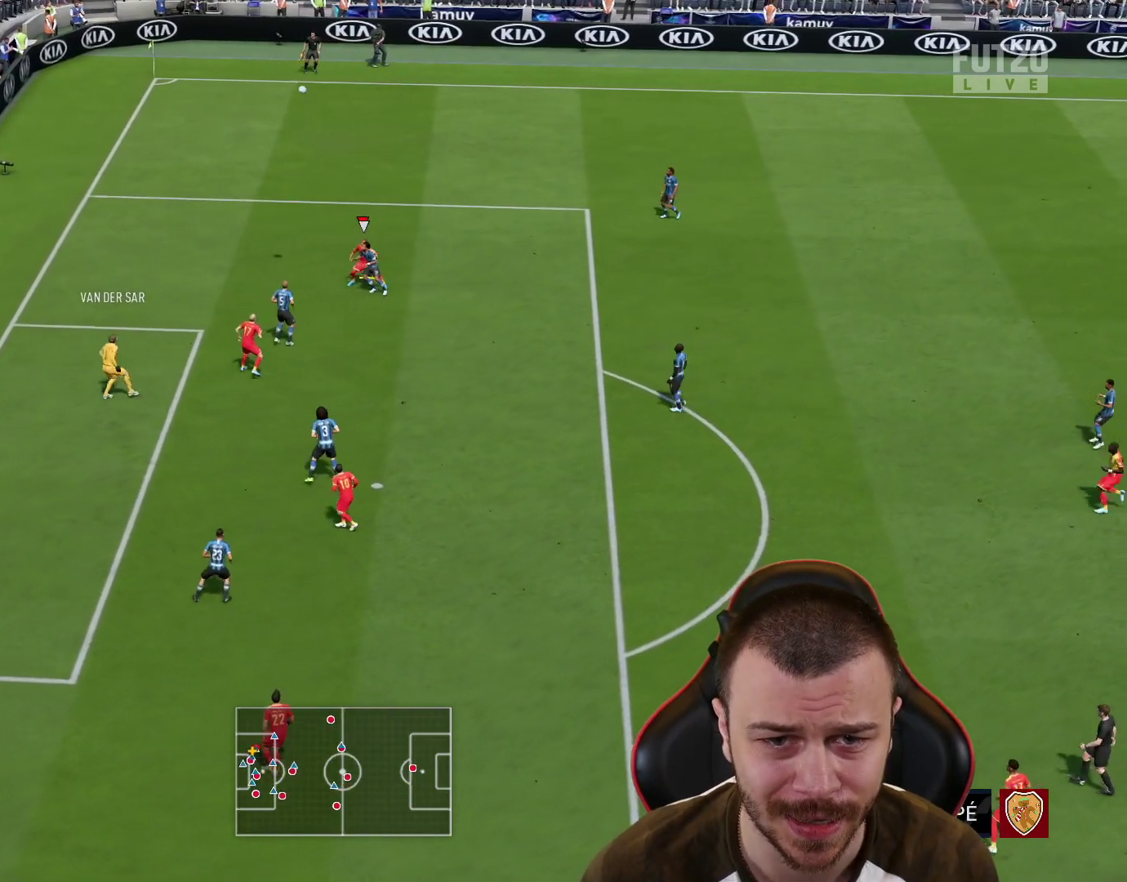
{"buttons": ["R2"], "left_stick": "left", "right_stick": "center", "events": [[83, "L3", "up"], [83, "left_stick", "left"], [350, "L1", "down"], [450, "L1", "up"]]}
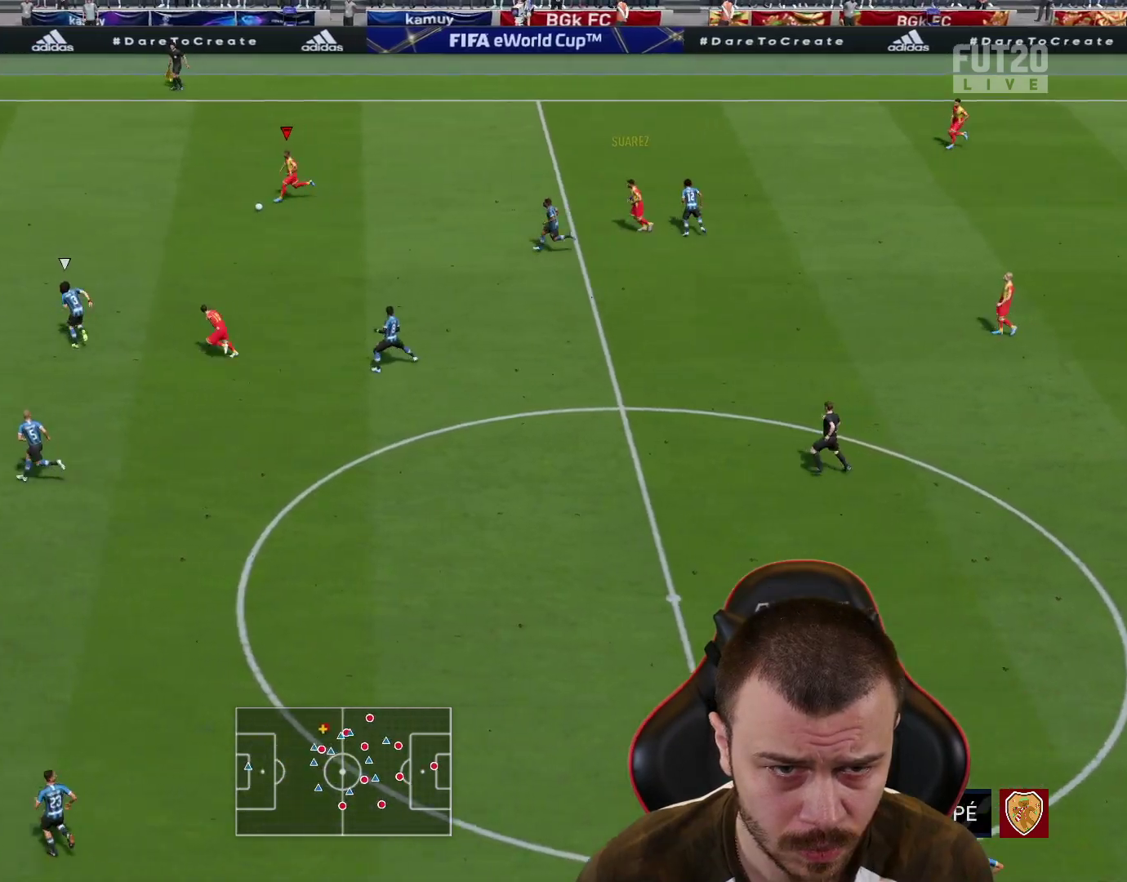
{"buttons": ["R2"], "left_stick": "left", "right_stick": "center", "events": [[84, "L1", "down"], [217, "L1", "up"], [334, "L1", "down"], [467, "L1", "up"]]}
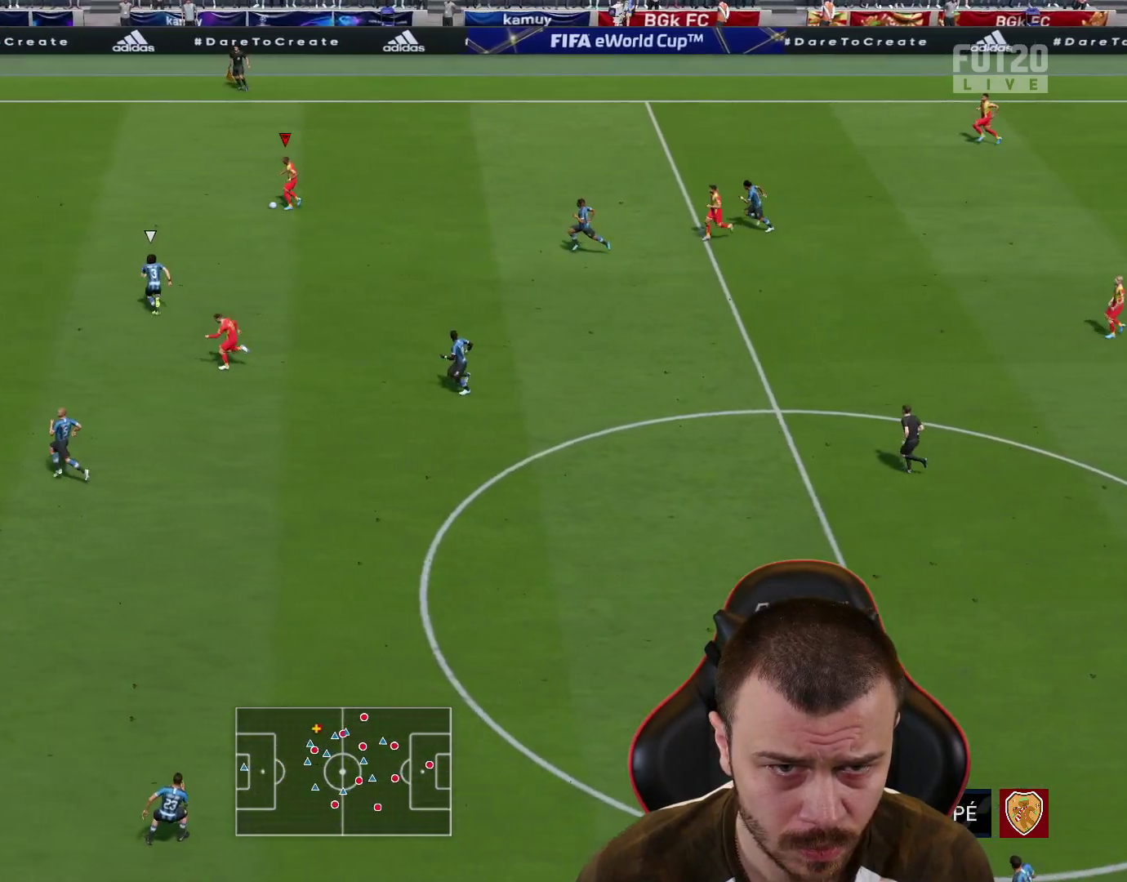
{"buttons": ["R2"], "left_stick": "left", "right_stick": "center", "events": []}
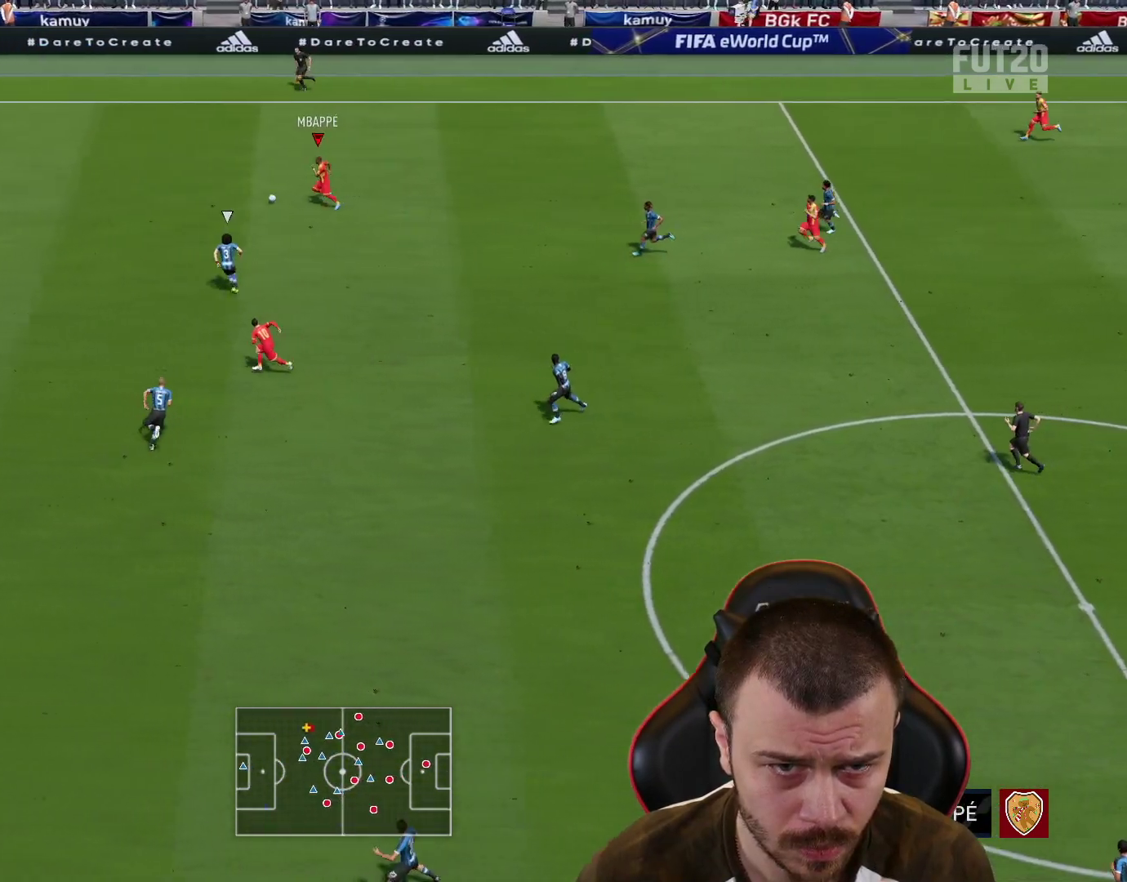
{"buttons": [], "left_stick": "center", "right_stick": "down", "events": [[117, "R2", "up"], [217, "right_stick", "down"], [234, "left_stick", "center"]]}
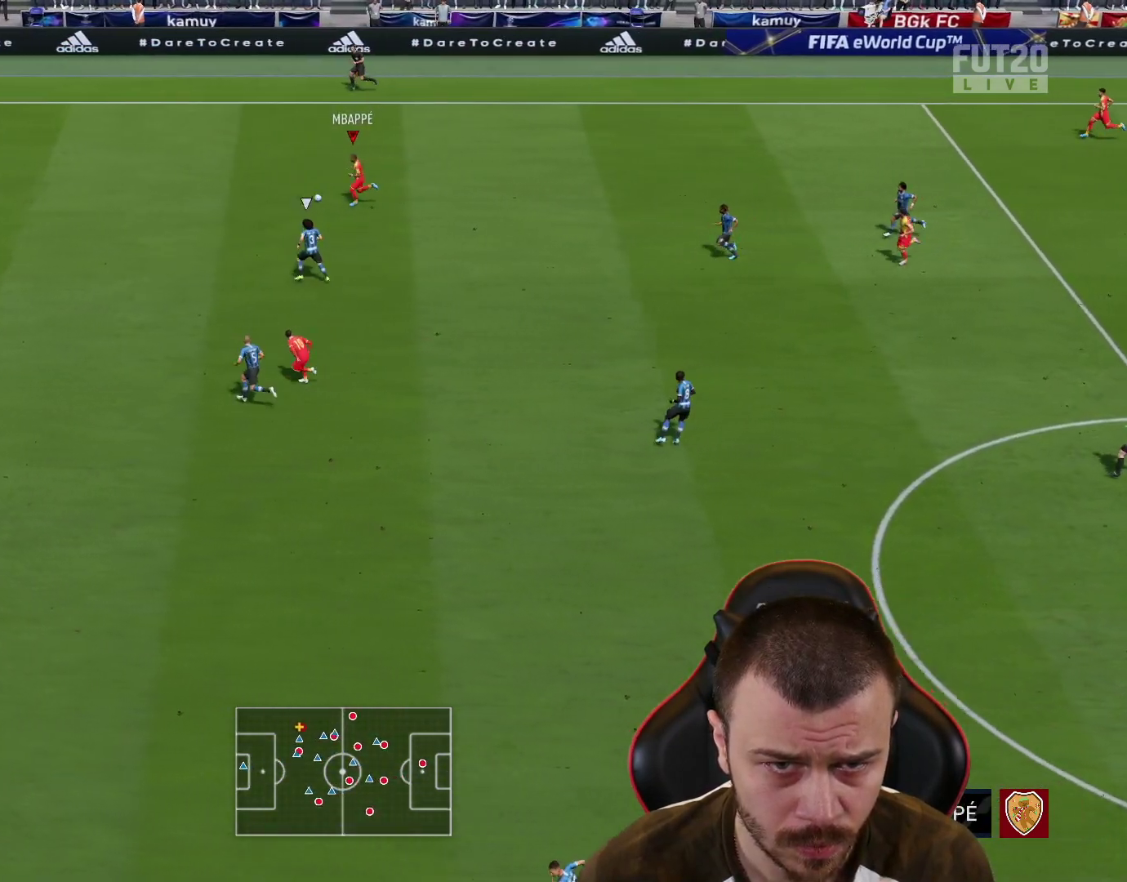
{"buttons": [], "left_stick": "down-right", "right_stick": "center", "events": [[33, "right_stick", "center"], [67, "left_stick", "down-right"]]}
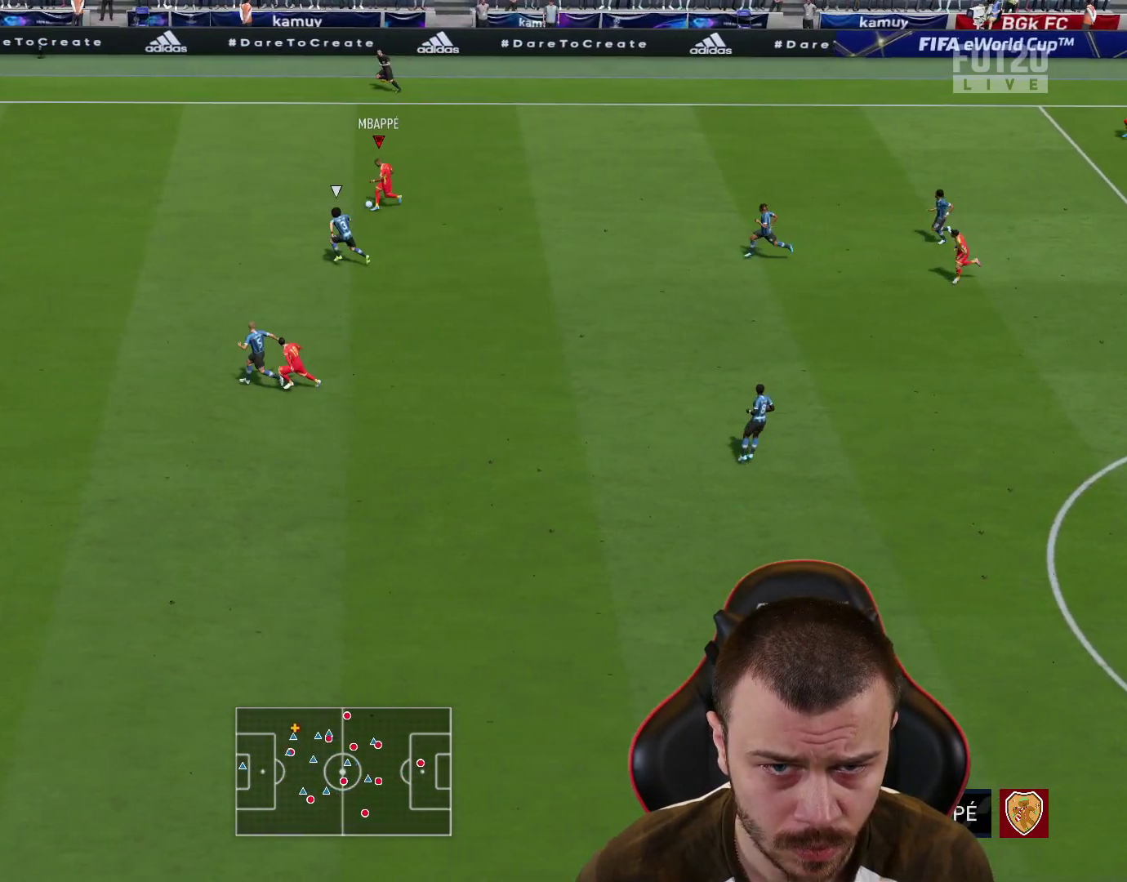
{"buttons": [], "left_stick": "down", "right_stick": "center", "events": [[284, "left_stick", "down"]]}
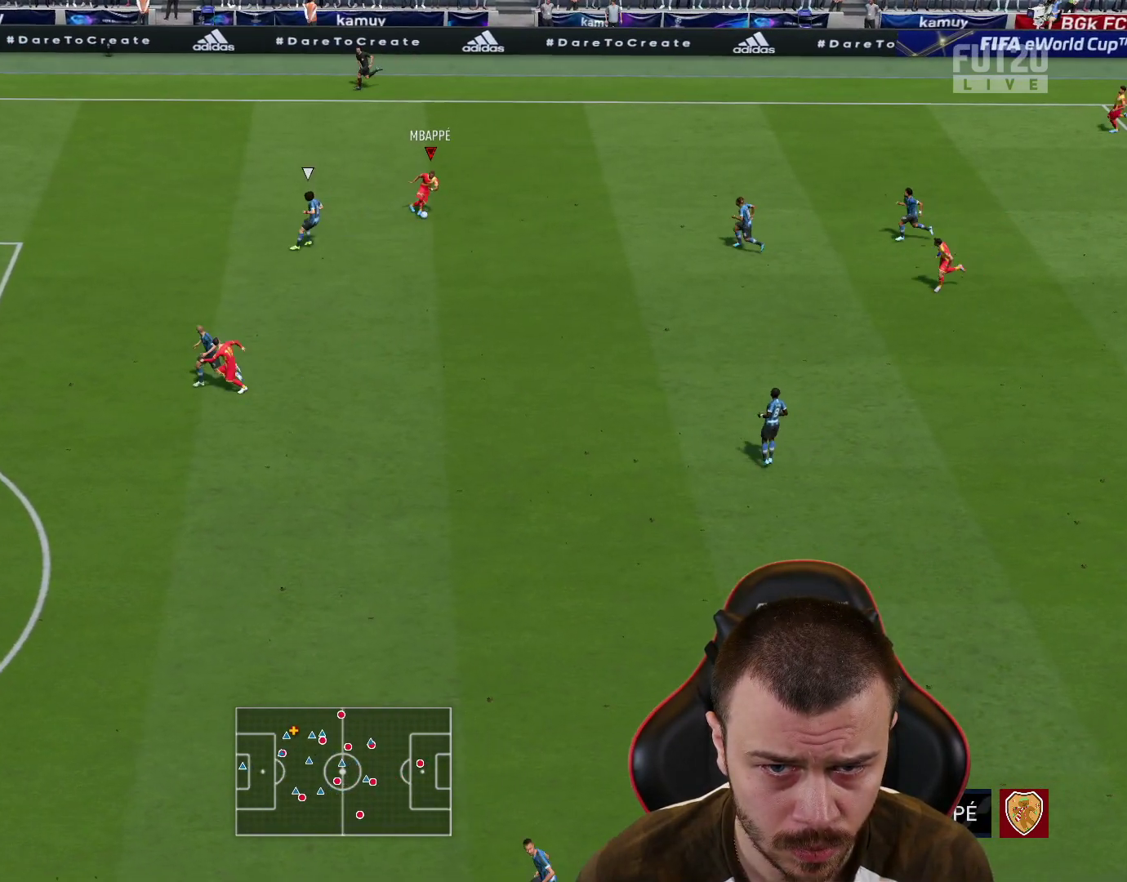
{"buttons": [], "left_stick": "up", "right_stick": "center", "events": [[400, "left_stick", "up"]]}
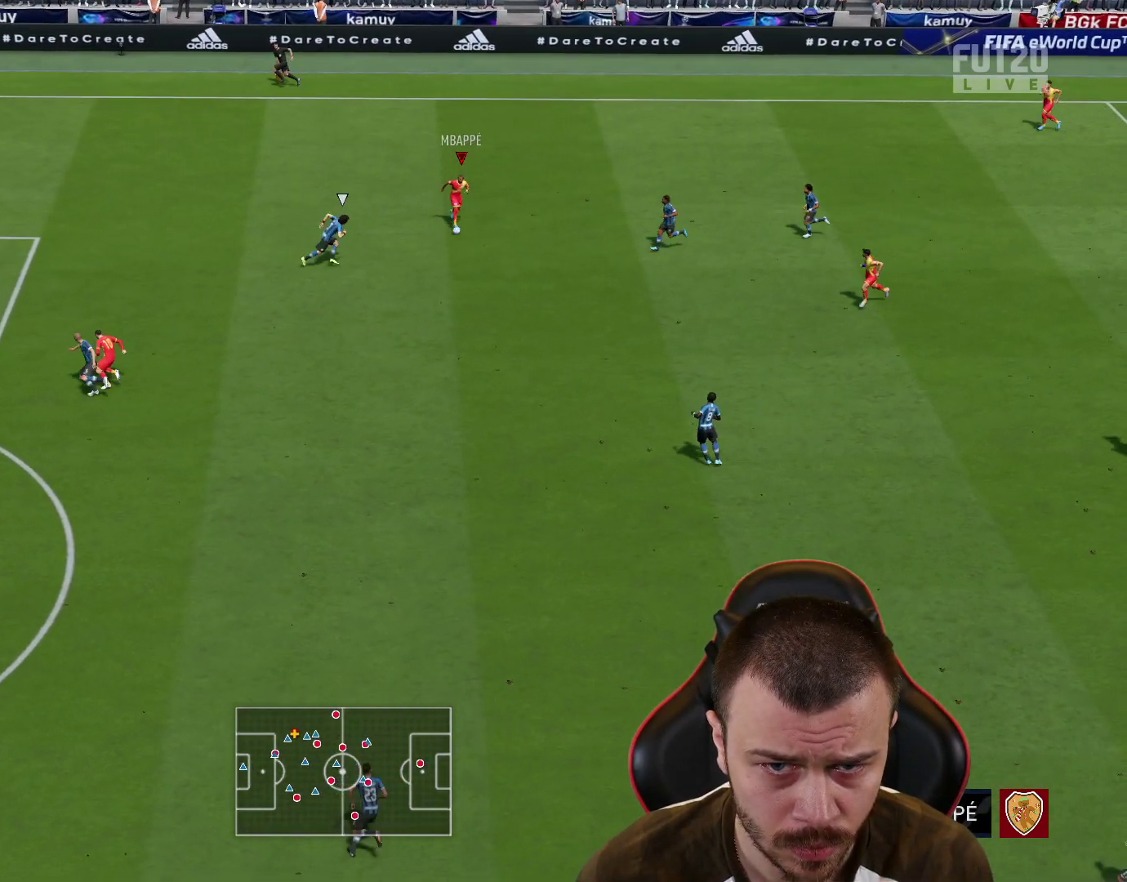
{"buttons": [], "left_stick": "up", "right_stick": "center", "events": []}
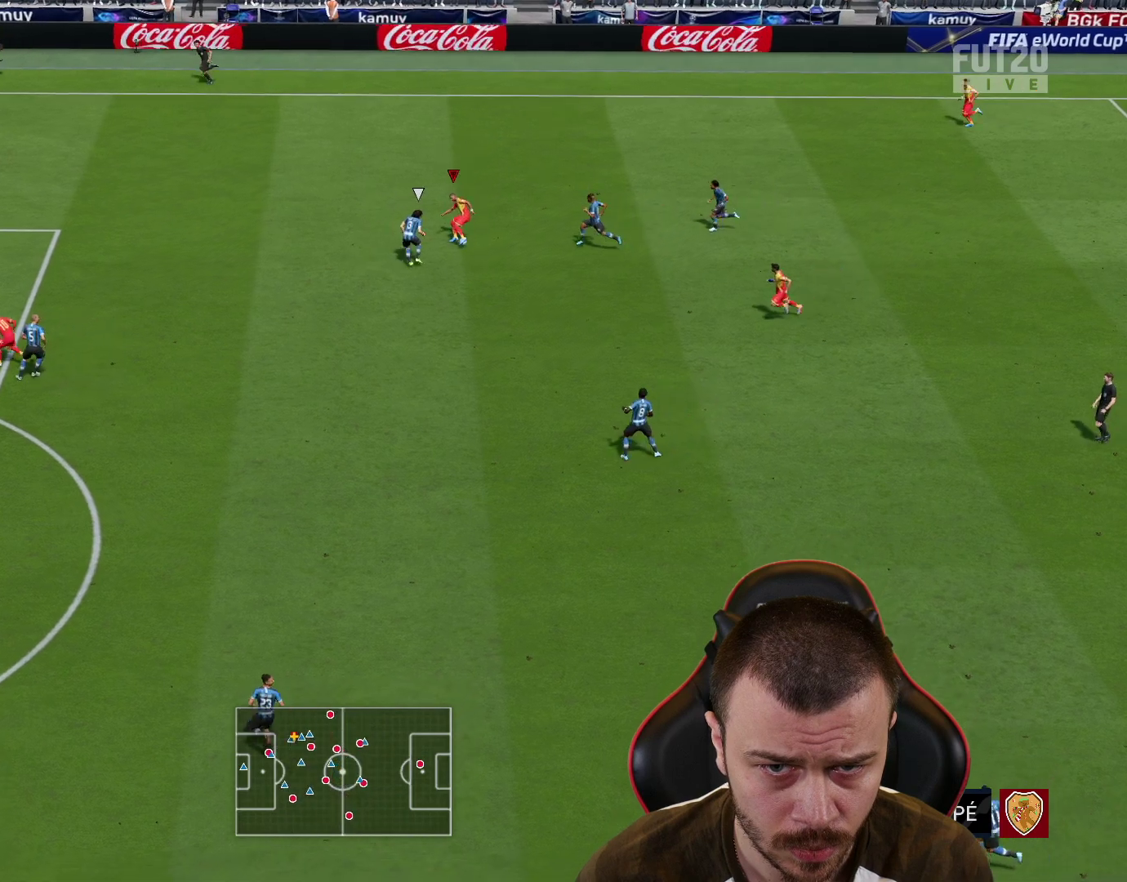
{"buttons": [], "left_stick": "center", "right_stick": "center", "events": [[100, "CROSS", "down"], [133, "left_stick", "up-right"], [233, "CROSS", "up"], [467, "left_stick", "center"]]}
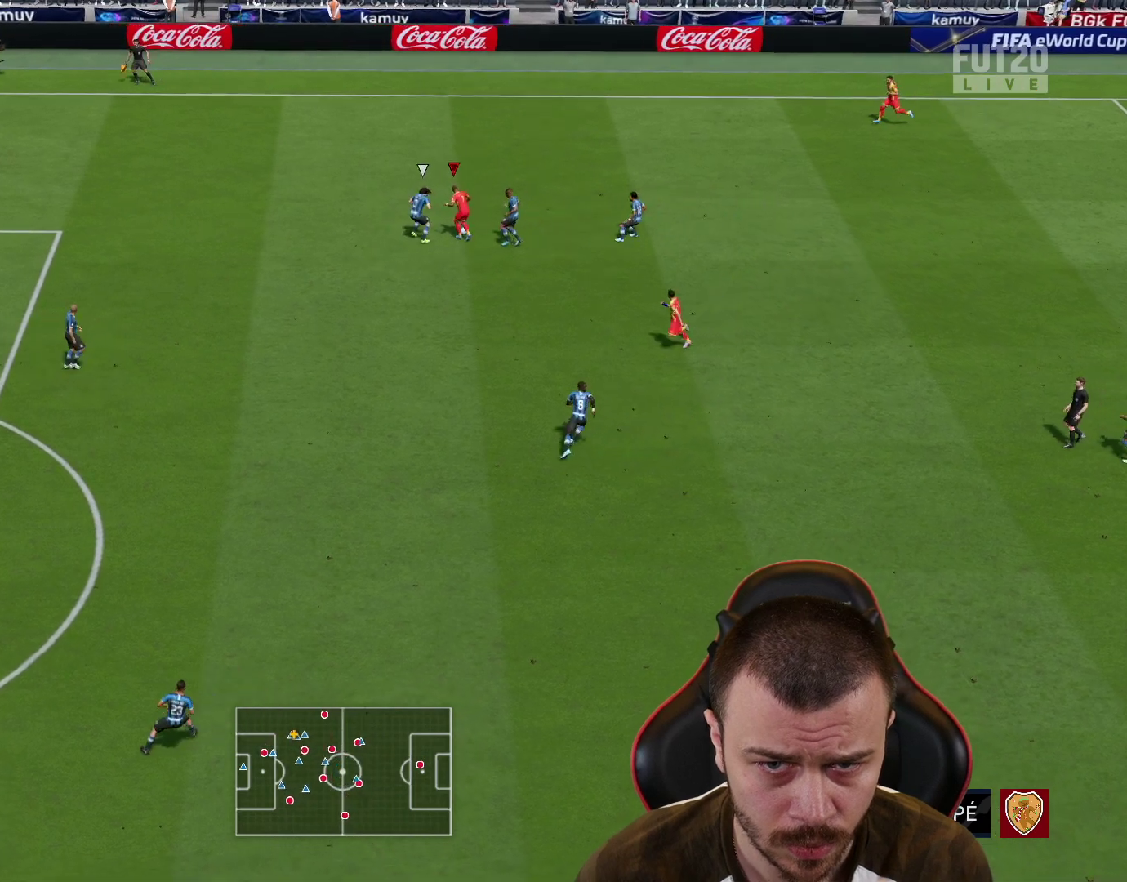
{"buttons": [], "left_stick": "down-left", "right_stick": "center", "events": [[267, "left_stick", "down-left"]]}
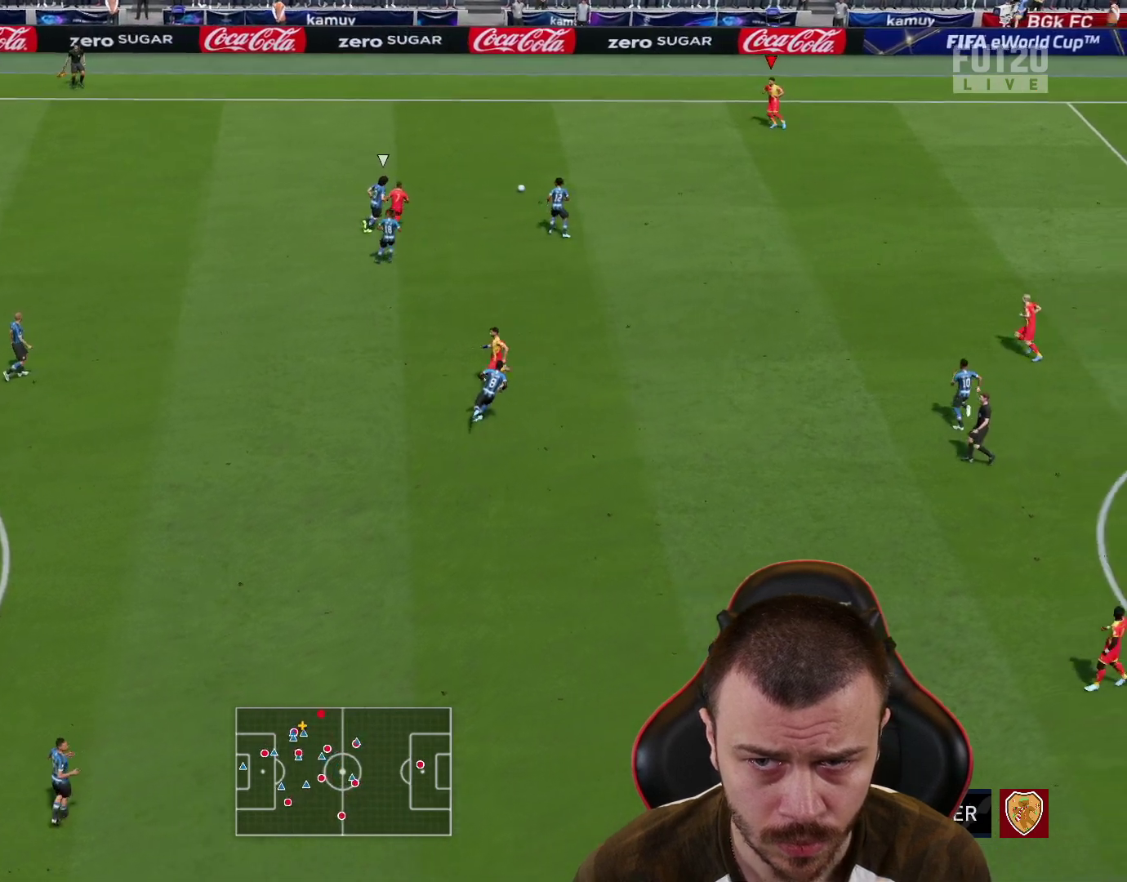
{"buttons": ["R2"], "left_stick": "down-right", "right_stick": "center", "events": [[16, "left_stick", "down"], [233, "CROSS", "down"], [233, "left_stick", "down-right"], [367, "CROSS", "up"], [467, "R2", "down"]]}
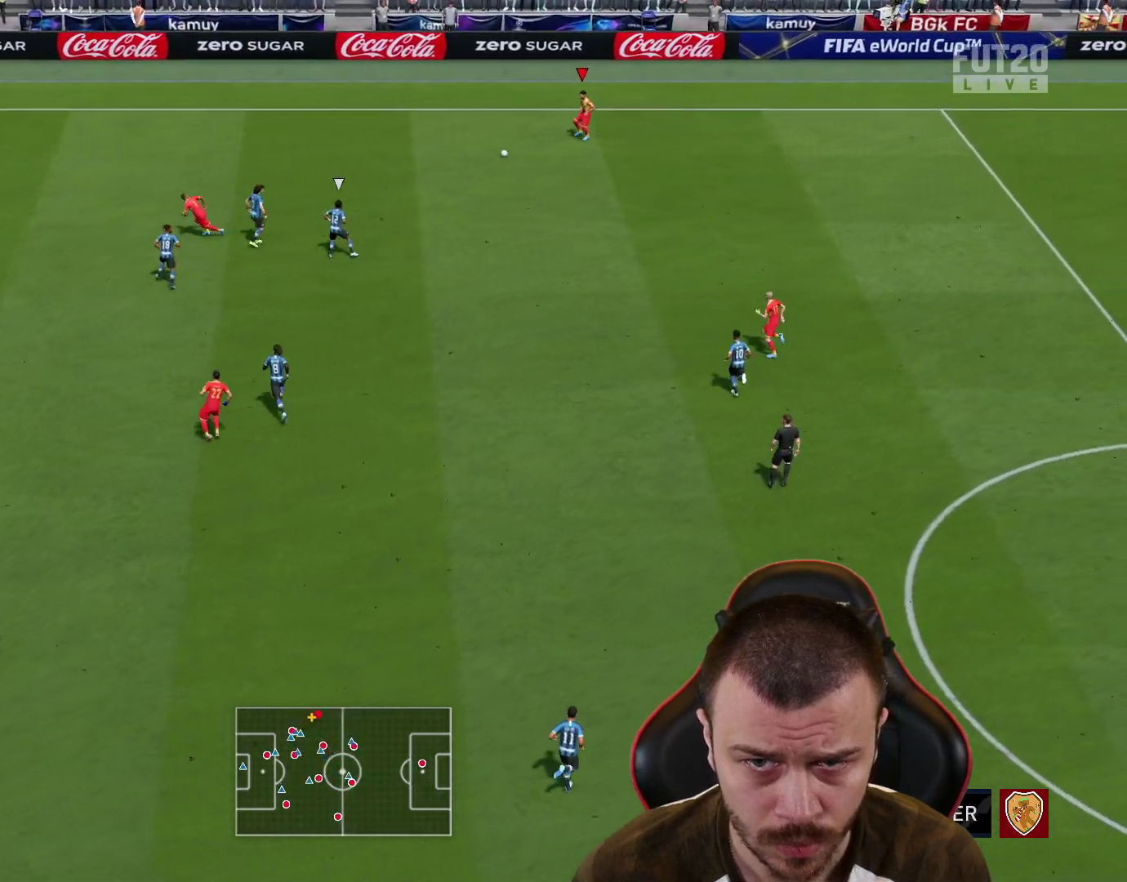
{"buttons": ["R2"], "left_stick": "up-left", "right_stick": "center", "events": [[34, "left_stick", "center"], [167, "left_stick", "up"], [384, "left_stick", "up-left"]]}
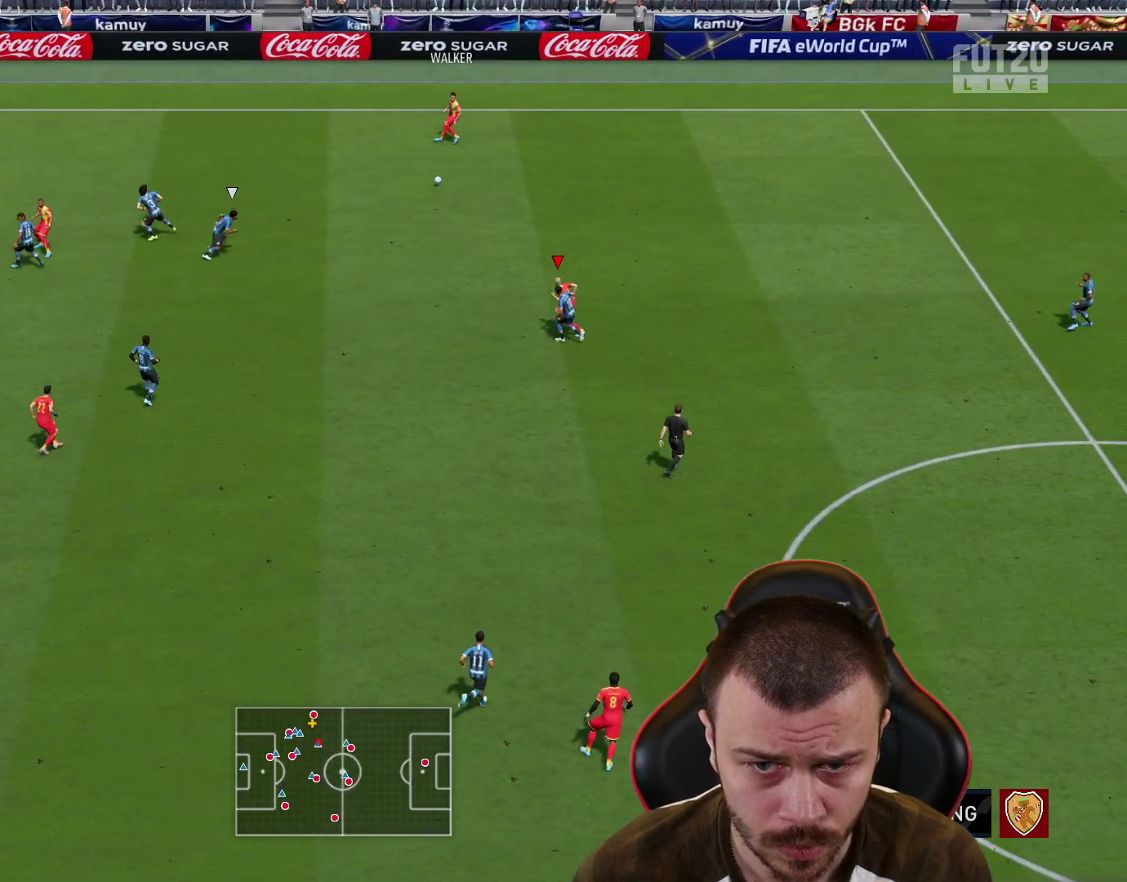
{"buttons": [], "left_stick": "left", "right_stick": "center", "events": [[117, "R2", "up"], [150, "left_stick", "left"], [350, "CROSS", "down"], [434, "CROSS", "up"]]}
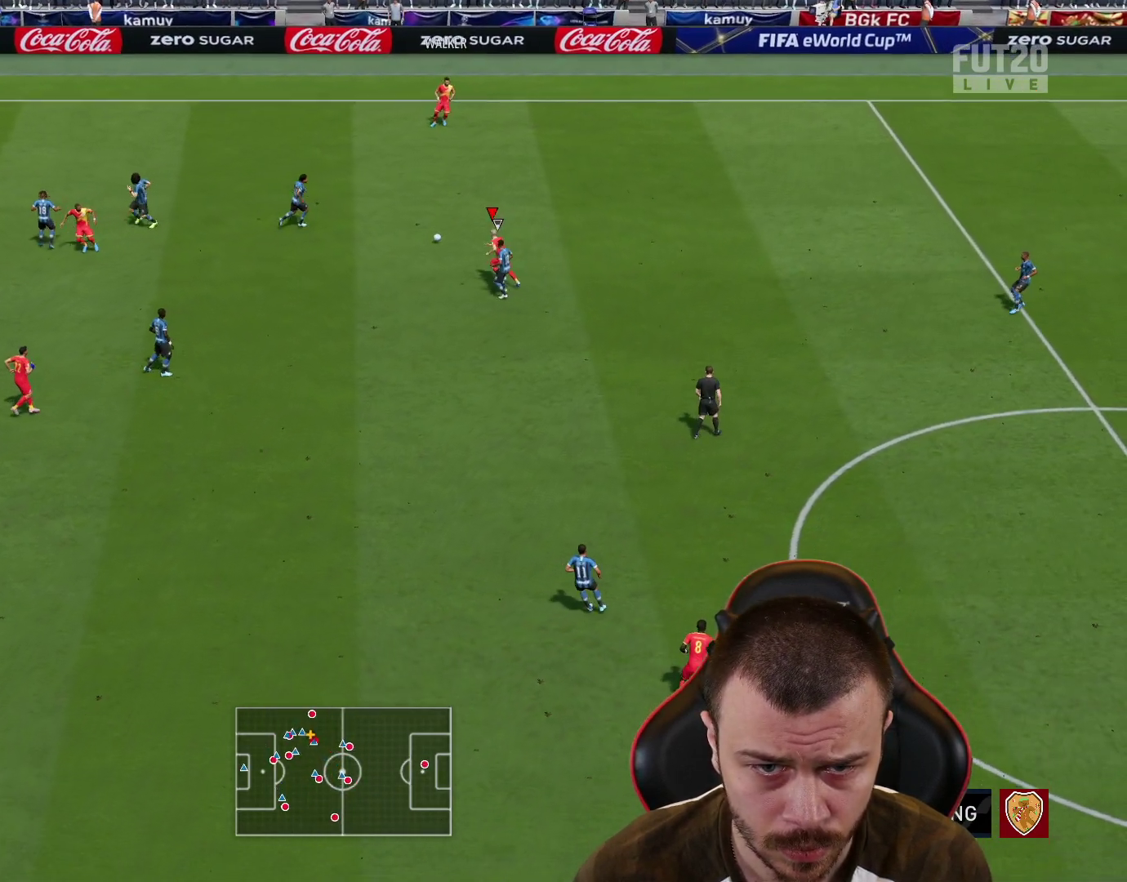
{"buttons": [], "left_stick": "down-left", "right_stick": "center", "events": [[417, "left_stick", "down-left"]]}
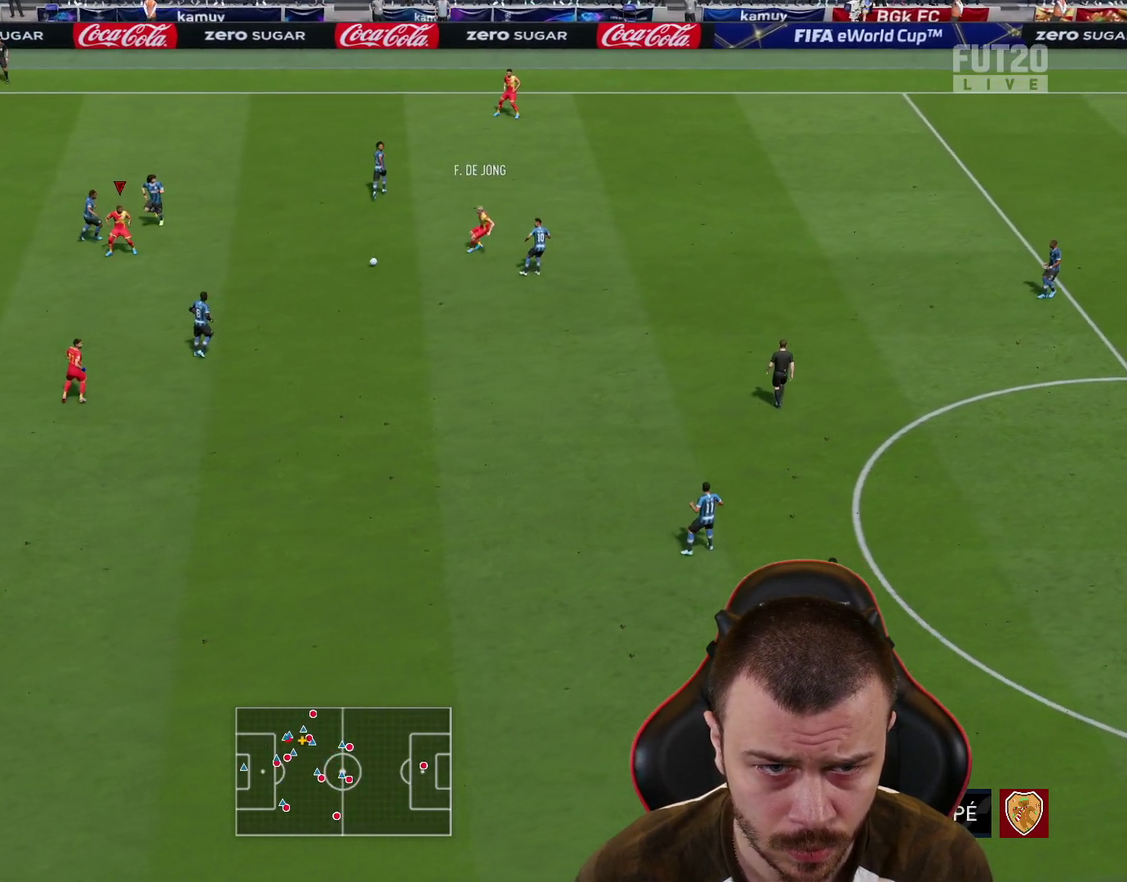
{"buttons": ["L3"], "left_stick": "down-left", "right_stick": "center", "events": [[33, "left_stick", "down"], [150, "CROSS", "down"], [267, "L3", "down"], [317, "CROSS", "up"], [350, "left_stick", "down-left"]]}
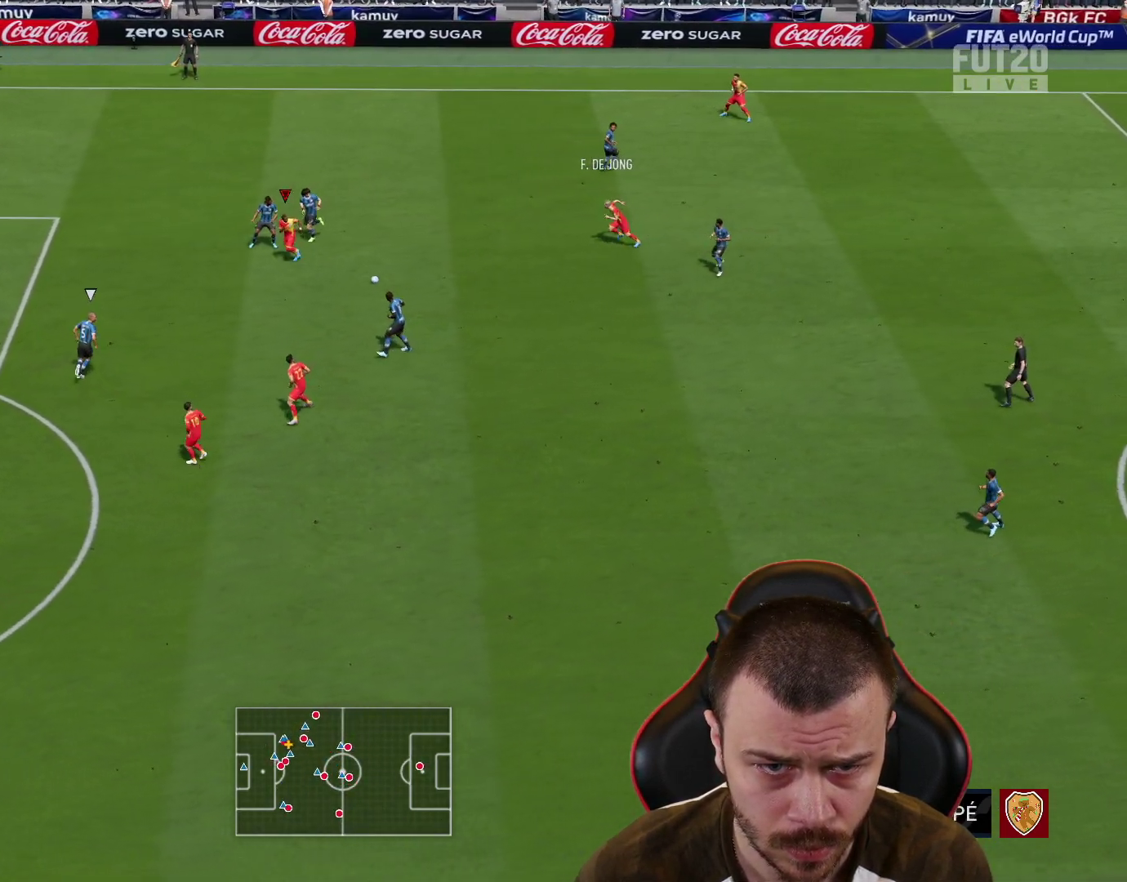
{"buttons": ["L3"], "left_stick": "down", "right_stick": "center", "events": [[166, "left_stick", "down"]]}